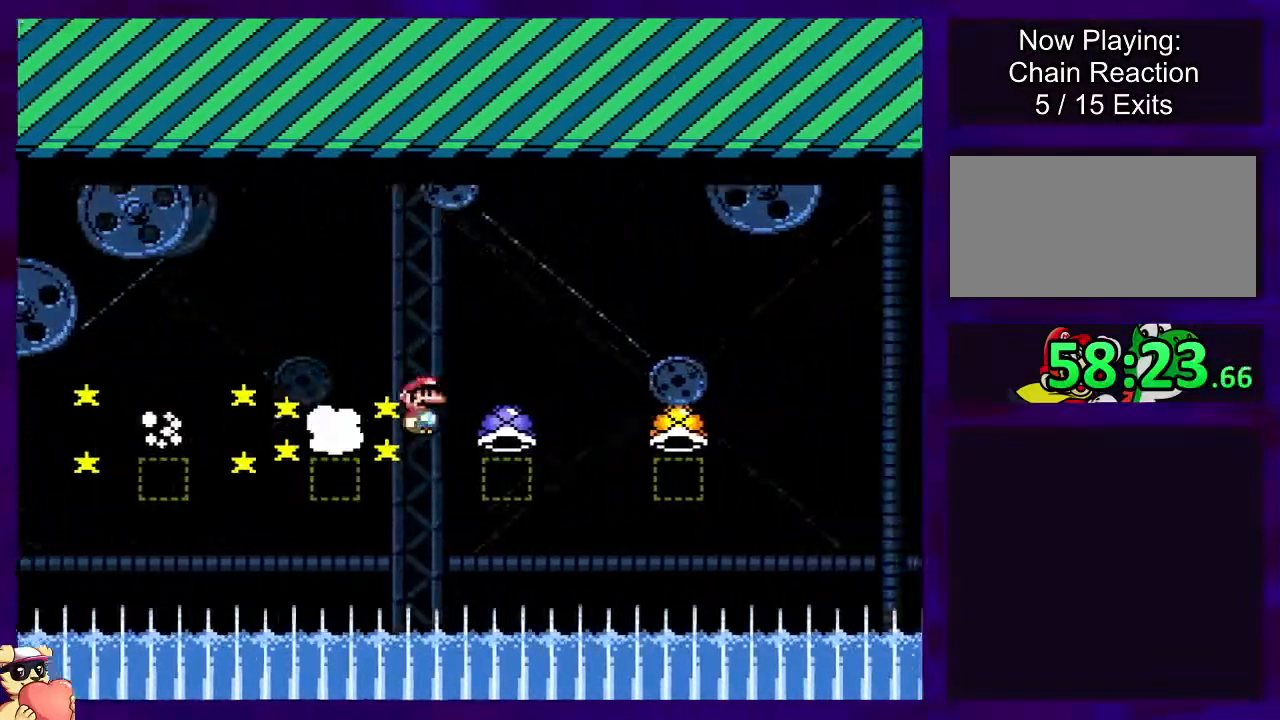
Gameplay with a controller (Nintendo layout); each line is a JSON object with the inputs held at the frame after it. "events" lists button and stick changes between this image and that frame as [ms after this image, input, new state], when the widget could be followed in between. Not read: L3 R3.
{"buttons": ["B"], "events": [[134, "A", "up"], [134, "B", "down"]]}
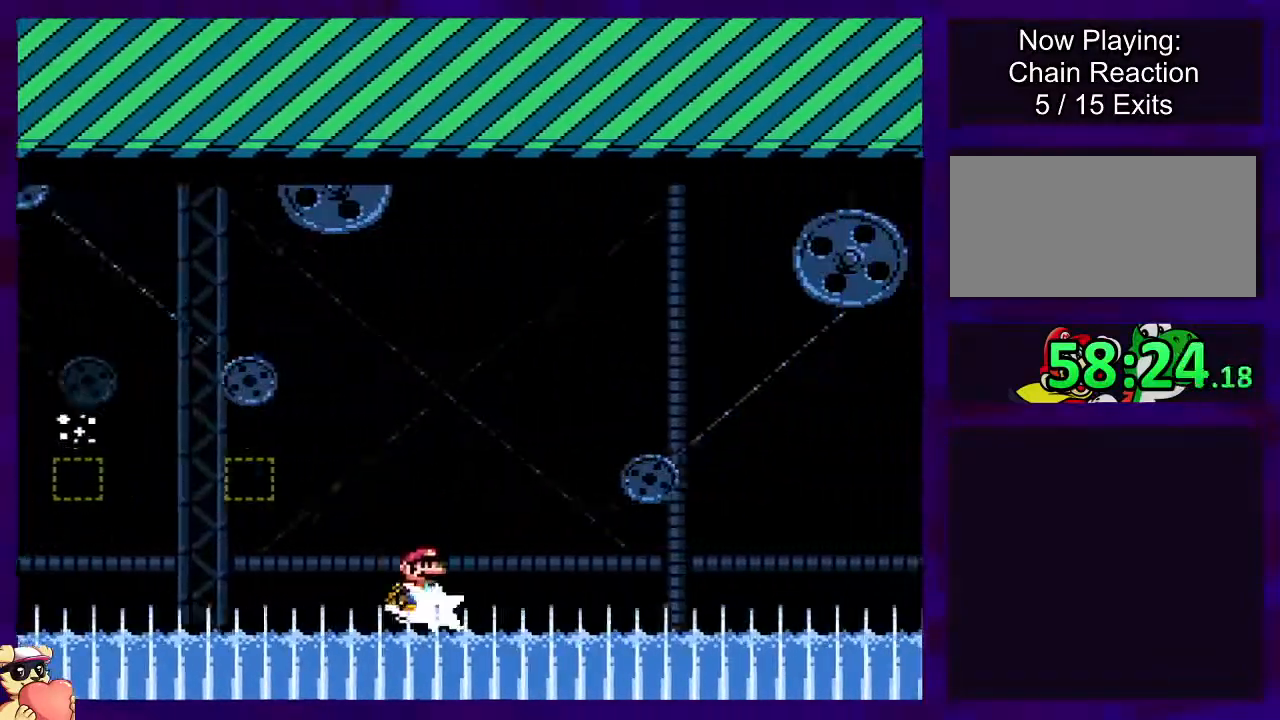
{"buttons": ["B"], "events": []}
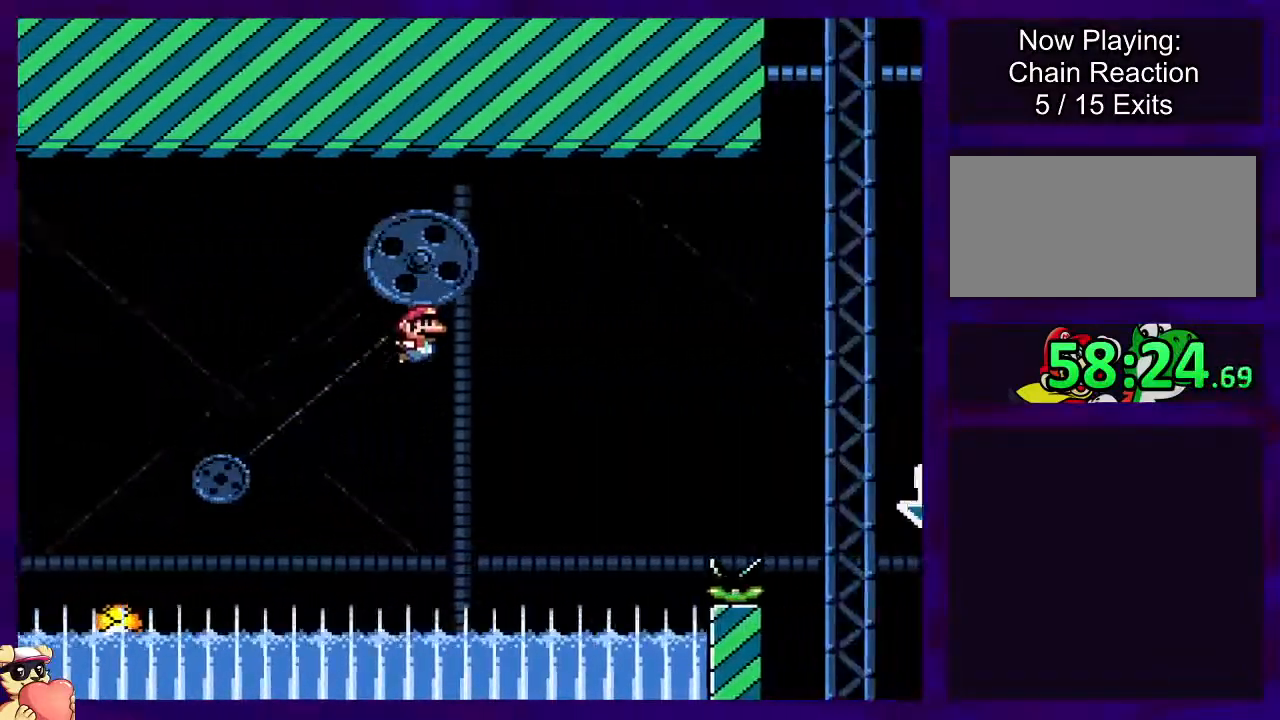
{"buttons": ["B"], "events": []}
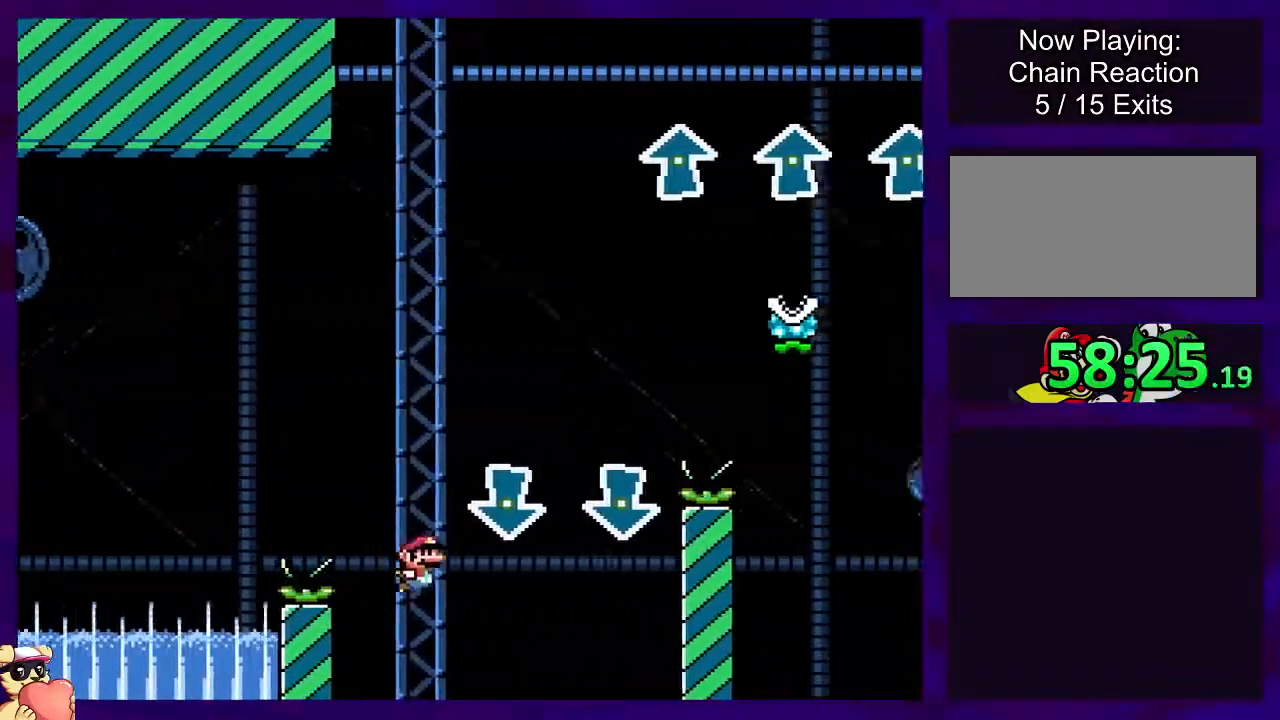
{"buttons": ["A"], "events": [[100, "A", "down"], [100, "B", "up"]]}
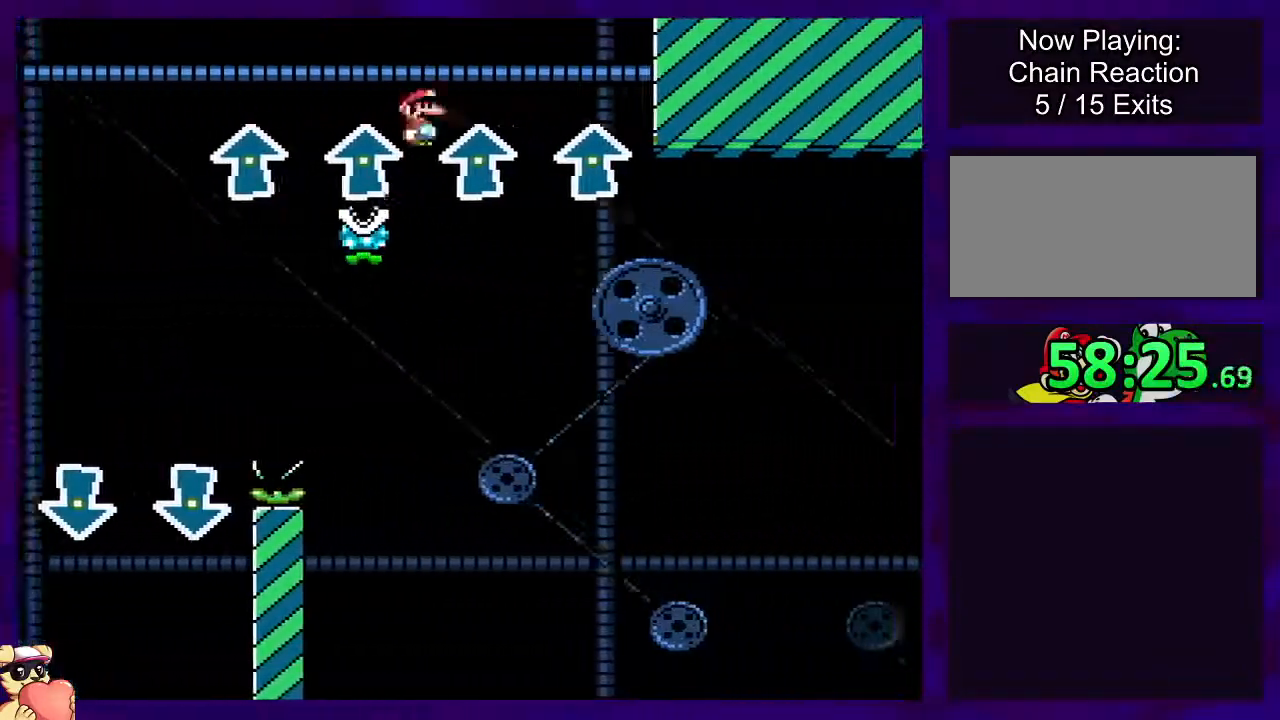
{"buttons": ["B"], "events": [[251, "A", "up"], [251, "B", "down"]]}
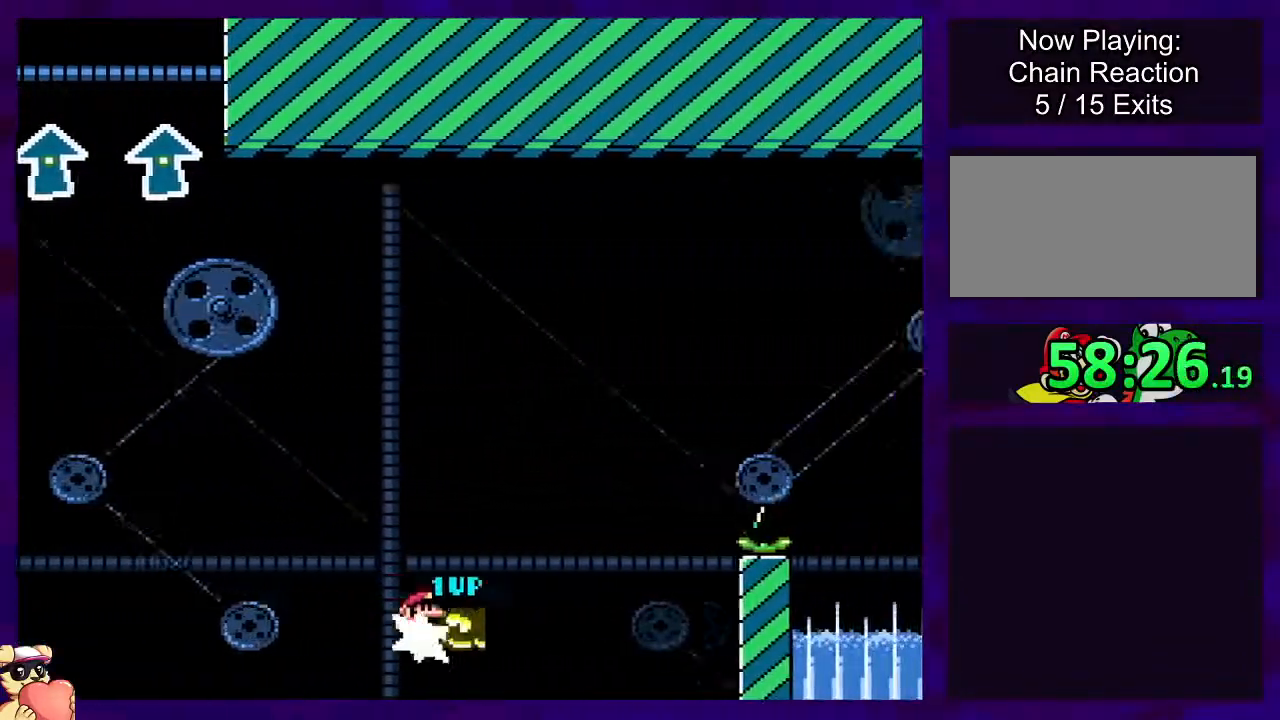
{"buttons": ["A"], "events": [[350, "B", "up"], [367, "A", "down"]]}
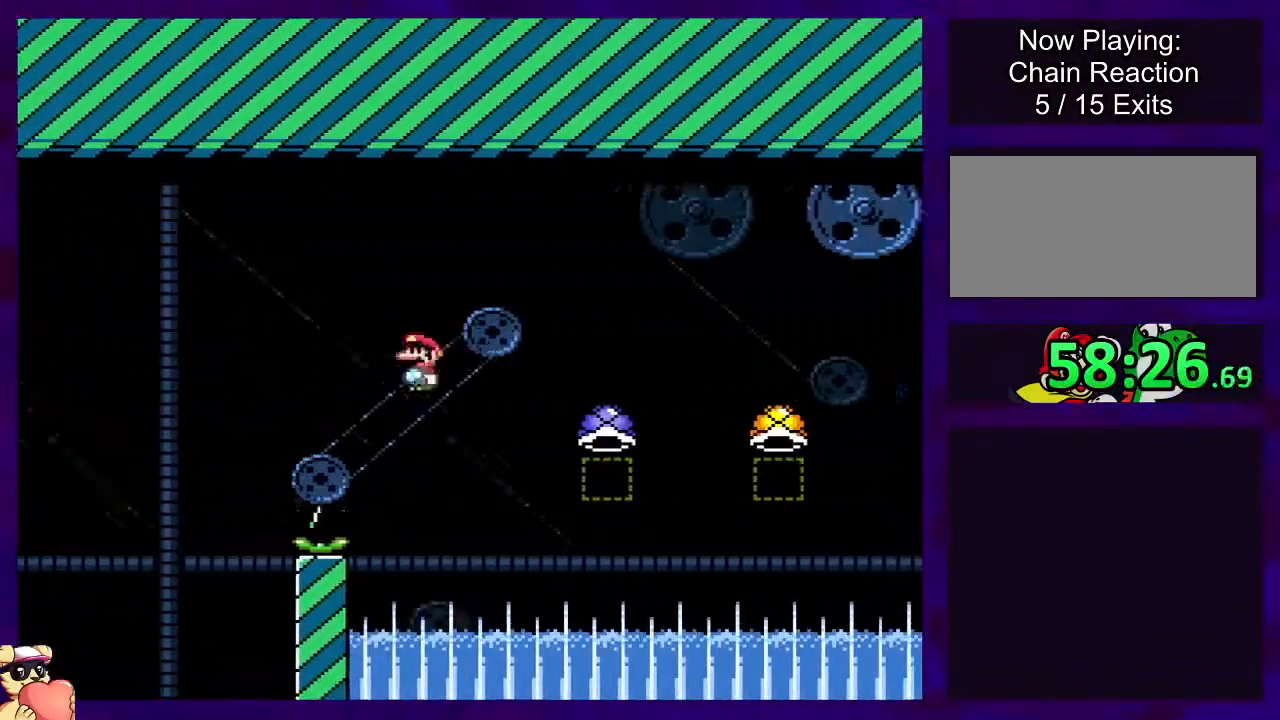
{"buttons": ["B"], "events": [[251, "A", "up"], [251, "B", "down"]]}
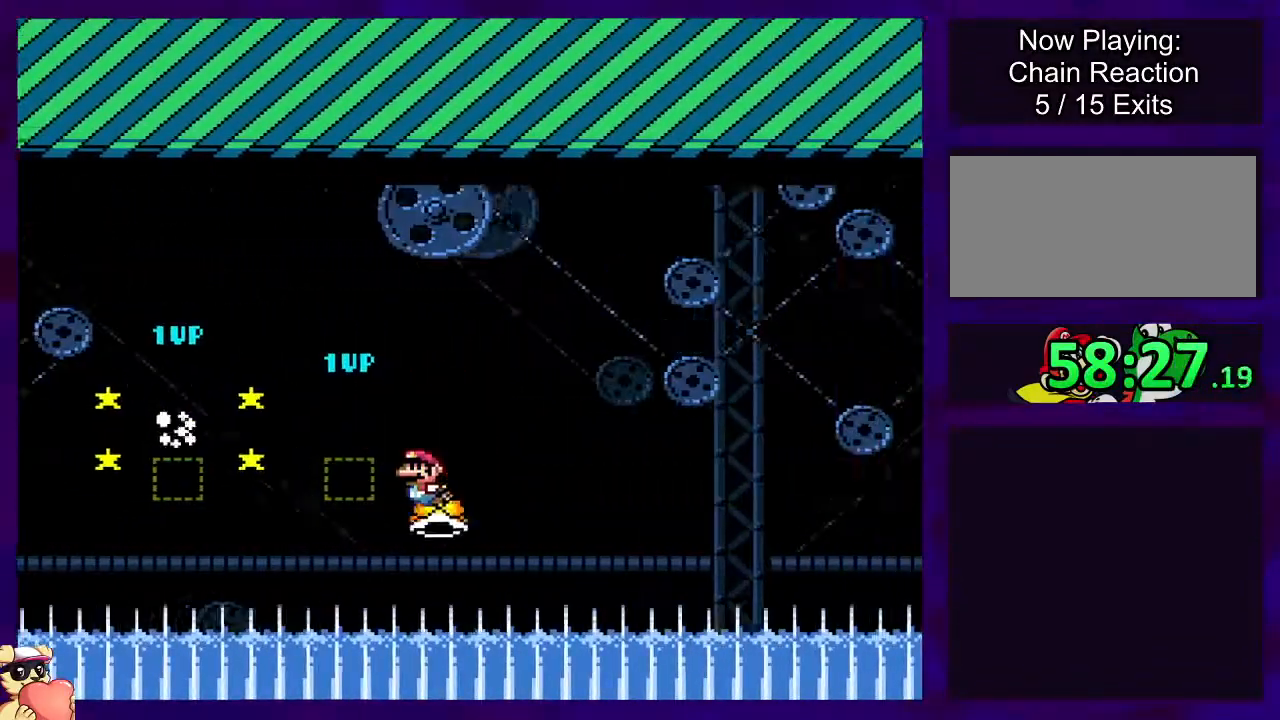
{"buttons": ["B"], "events": []}
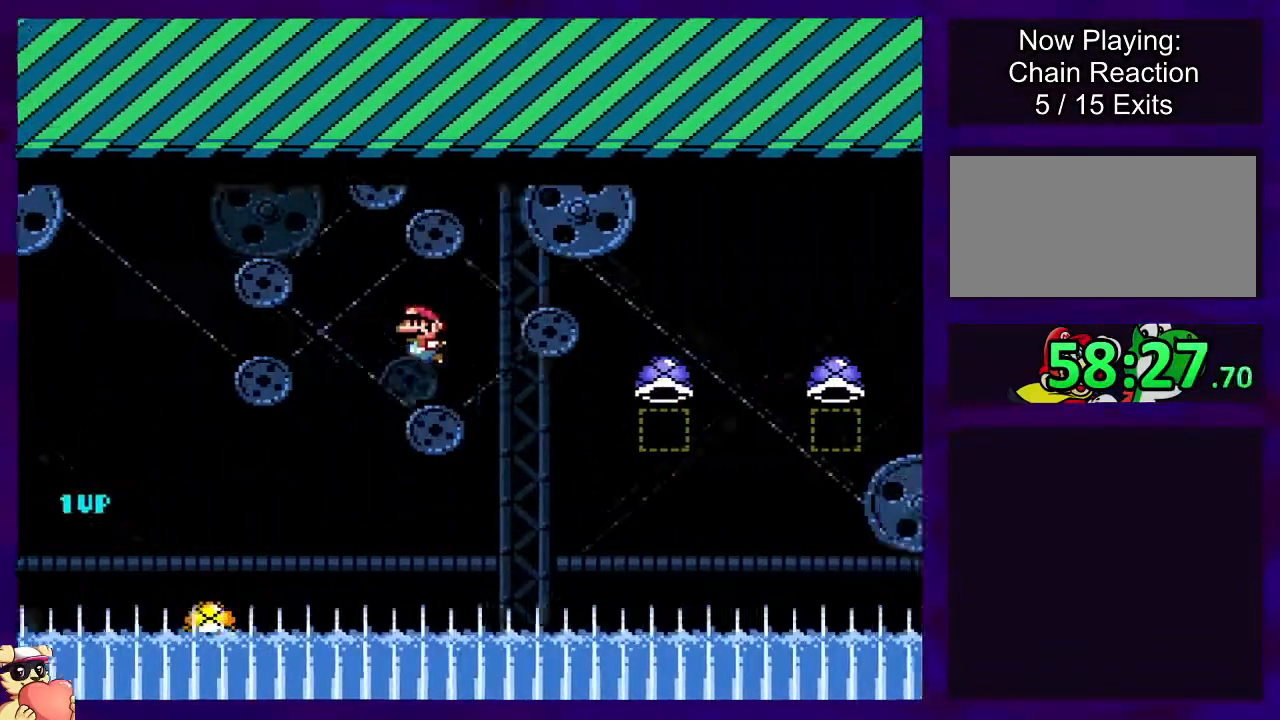
{"buttons": ["A"], "events": [[184, "A", "down"], [184, "B", "up"]]}
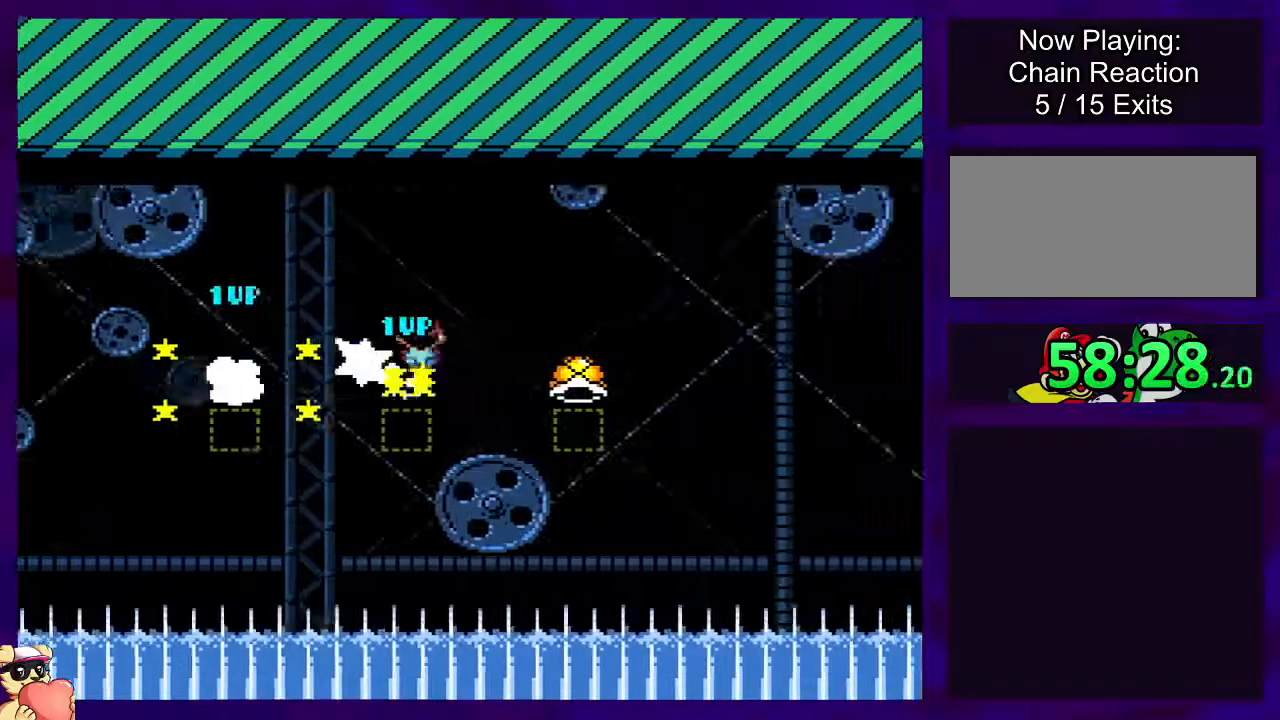
{"buttons": ["B"], "events": [[50, "B", "down"], [67, "A", "up"]]}
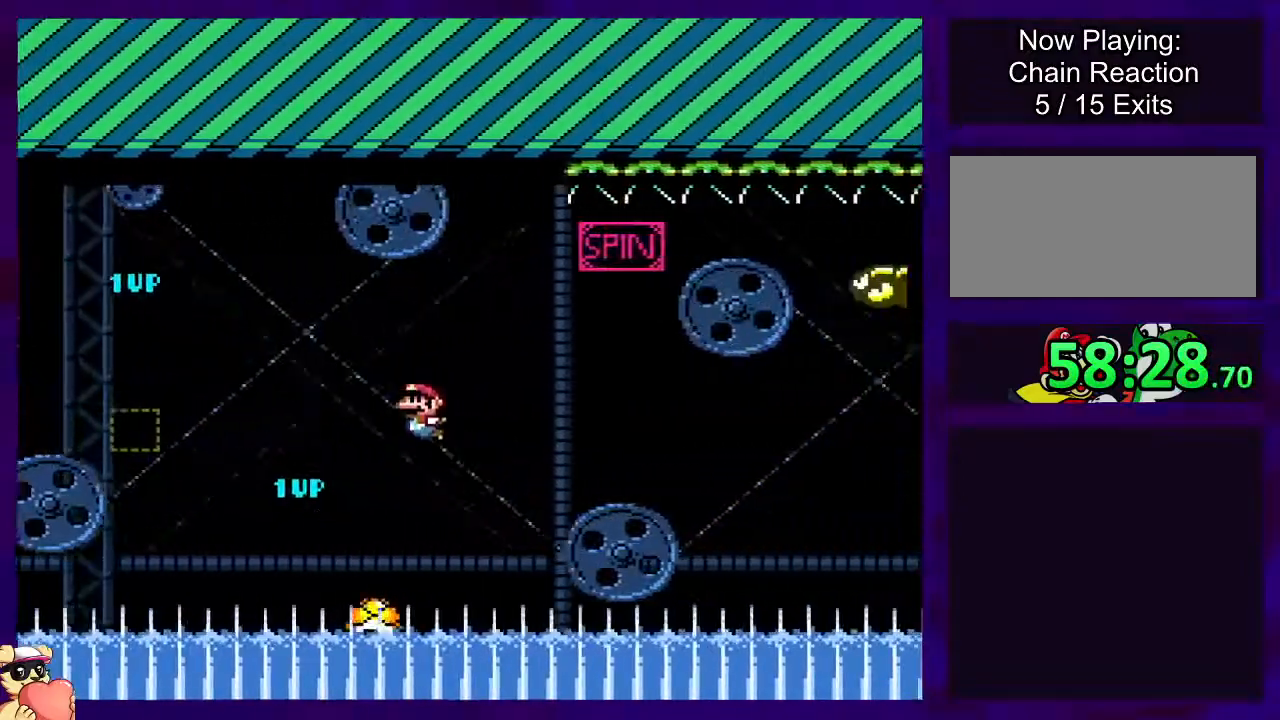
{"buttons": [], "events": [[251, "A", "down"], [251, "B", "up"], [367, "A", "up"]]}
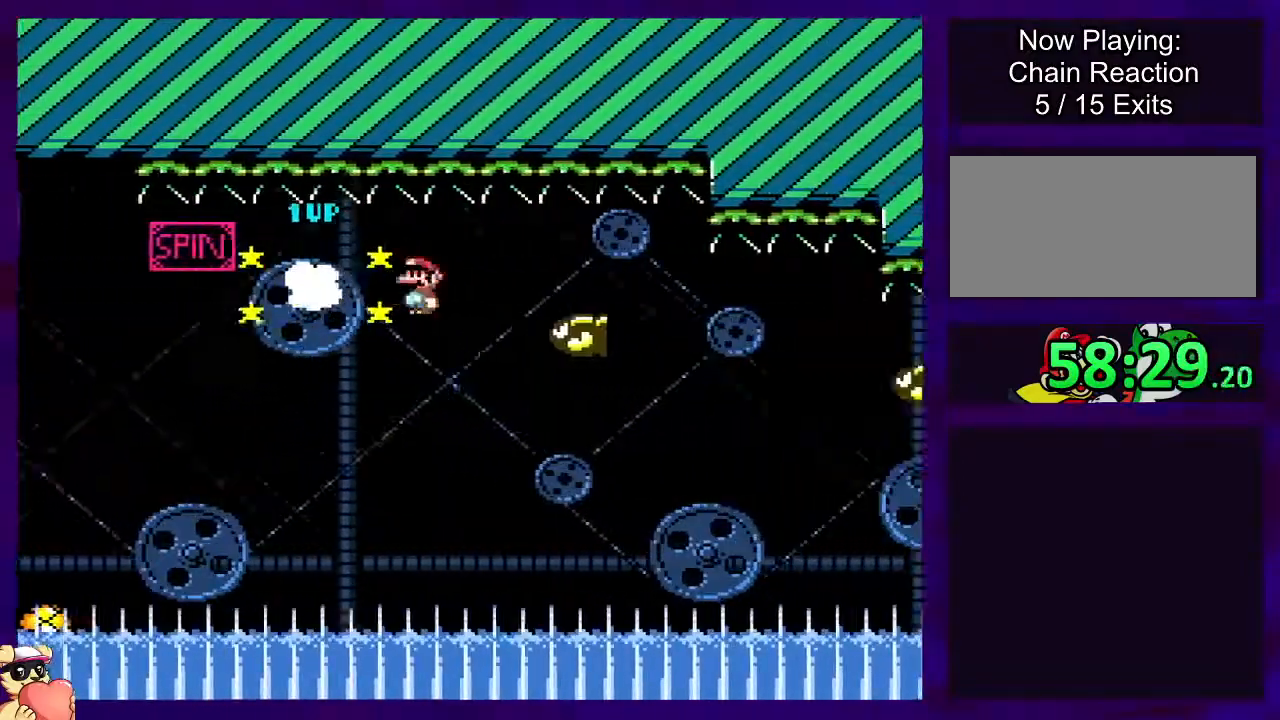
{"buttons": ["A"], "events": [[300, "A", "down"]]}
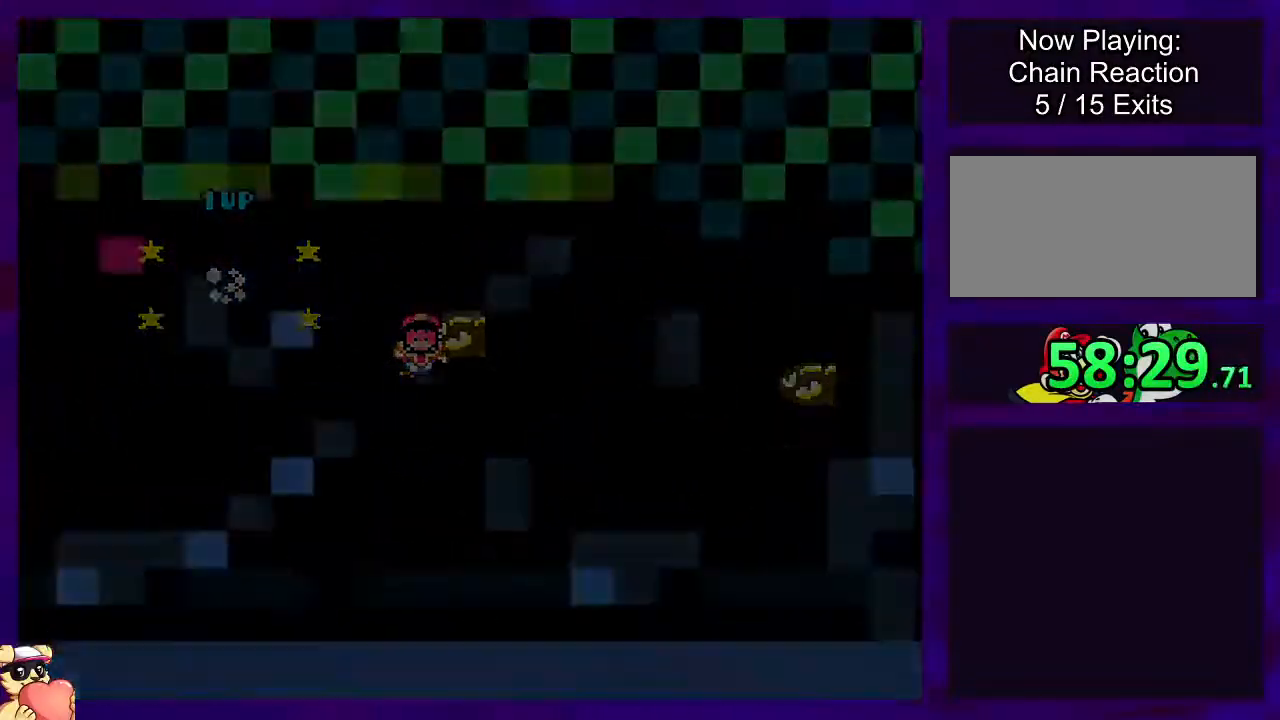
{"buttons": [], "events": [[50, "A", "up"]]}
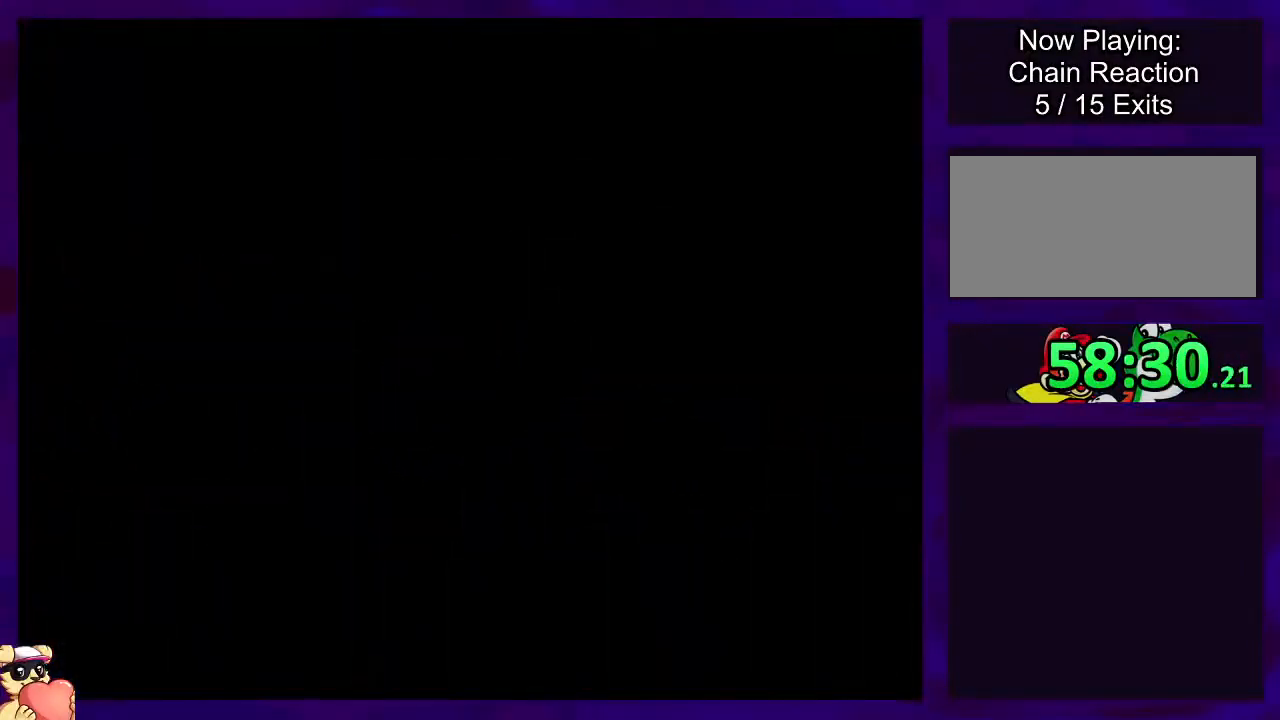
{"buttons": ["B"], "events": [[283, "B", "down"]]}
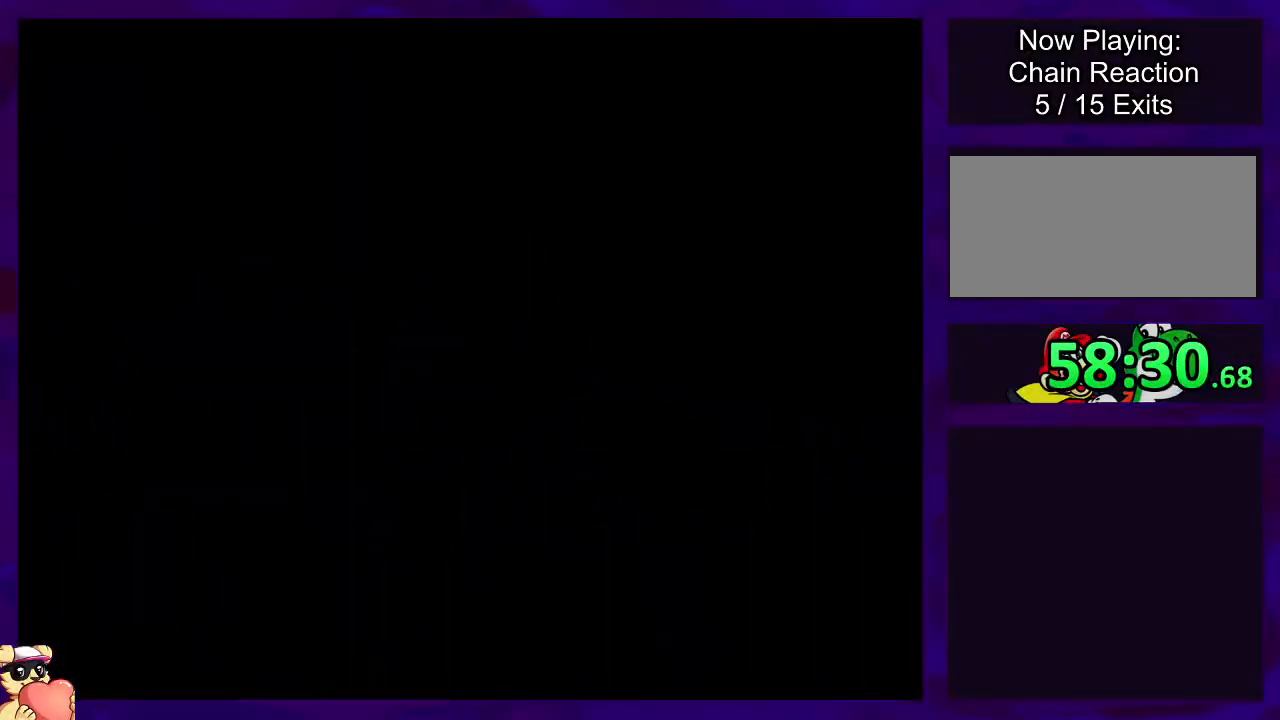
{"buttons": ["B"], "events": []}
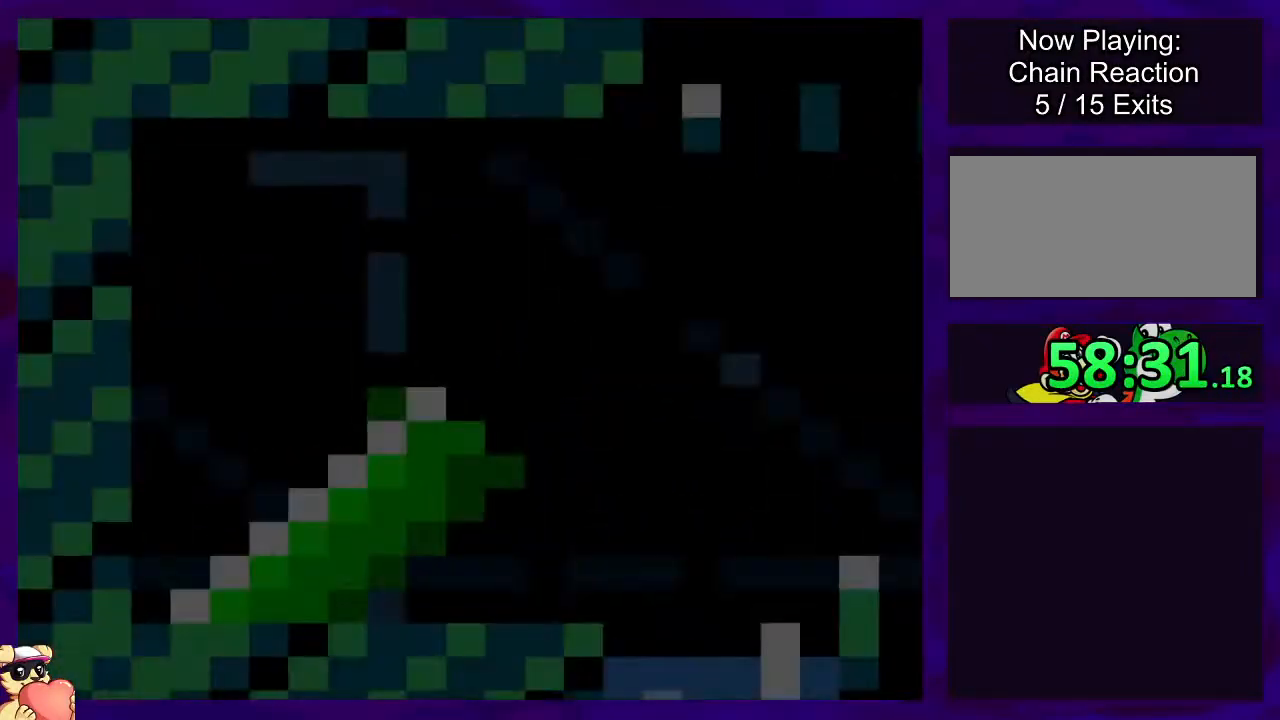
{"buttons": ["B"], "events": []}
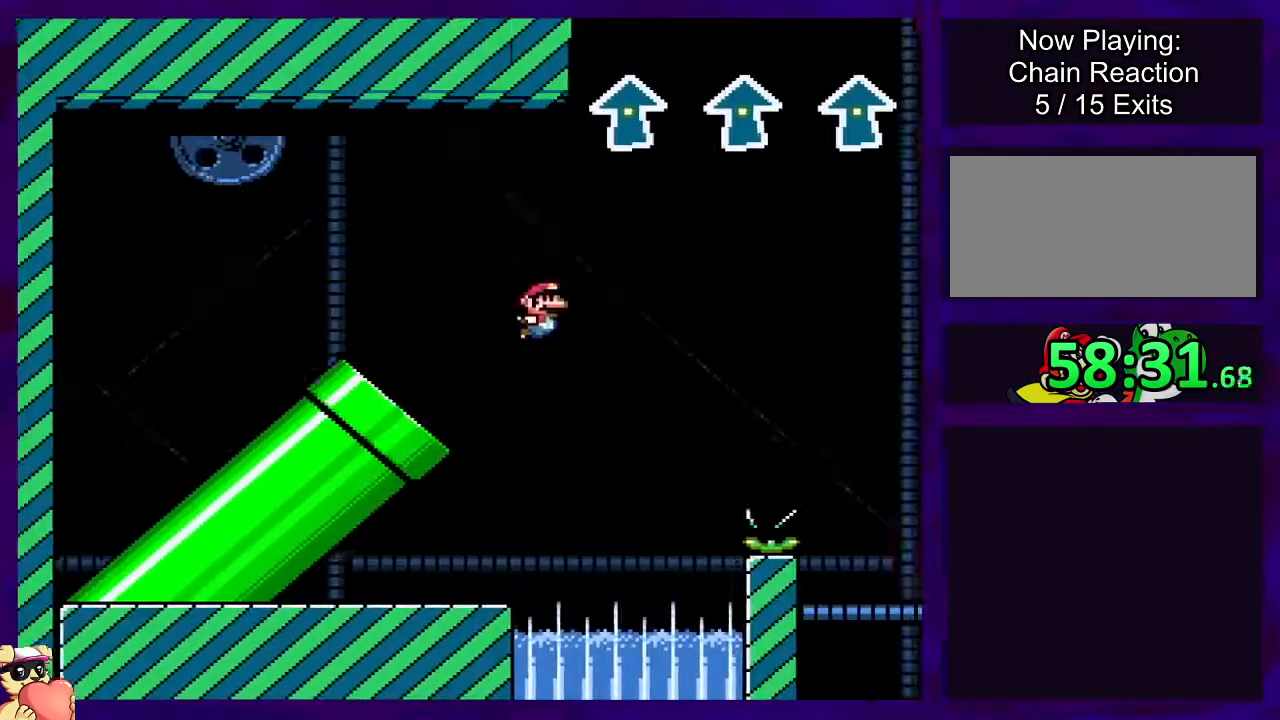
{"buttons": ["B"], "events": []}
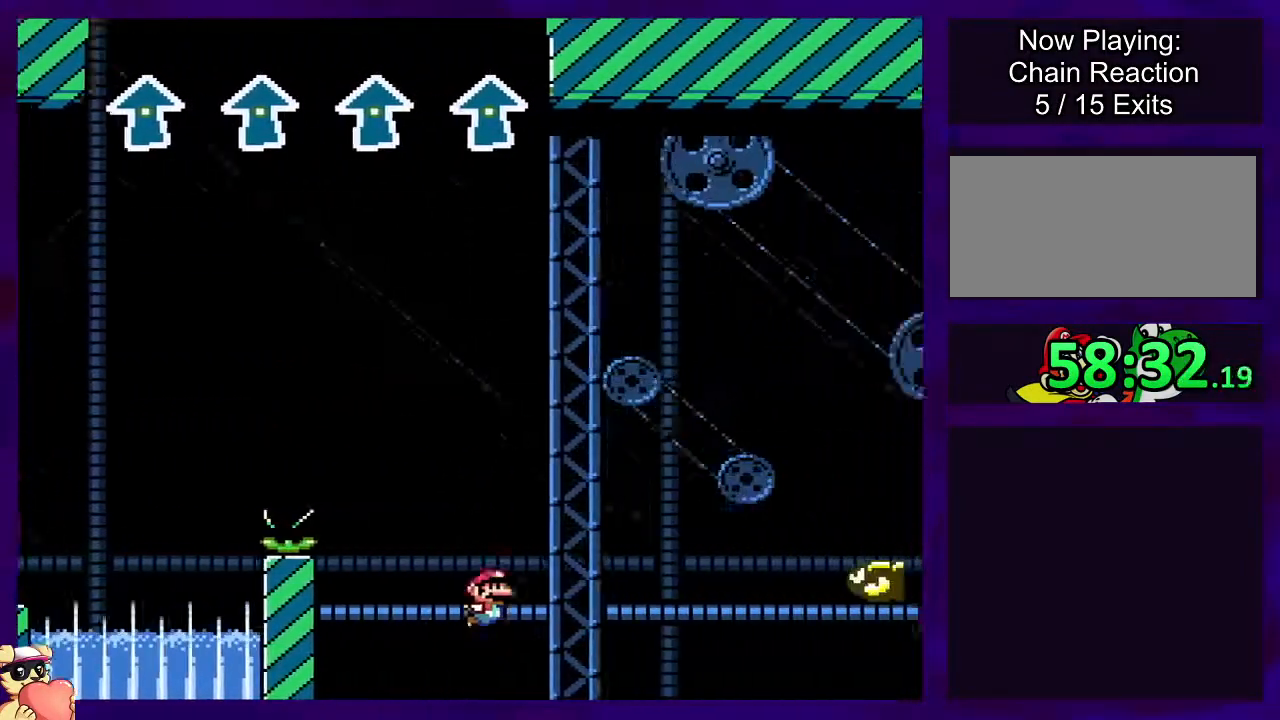
{"buttons": ["B"], "events": []}
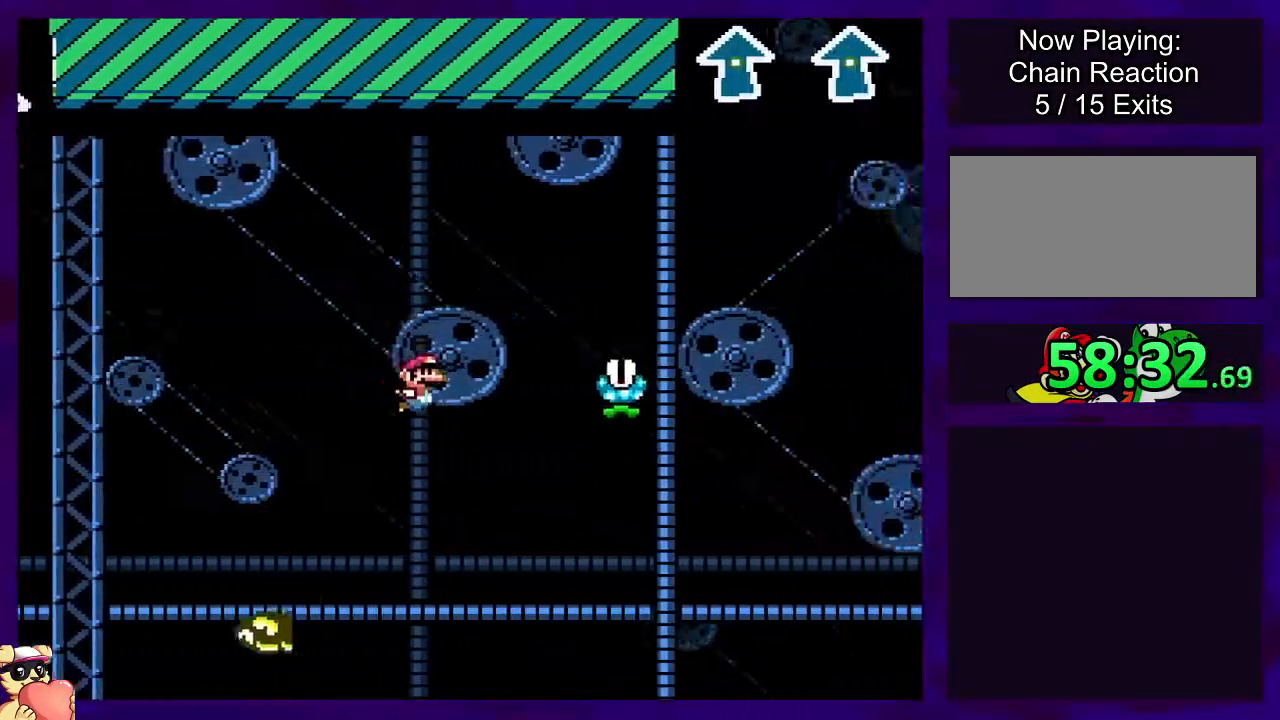
{"buttons": ["B"], "events": [[84, "A", "down"], [100, "B", "up"], [417, "A", "up"], [417, "B", "down"]]}
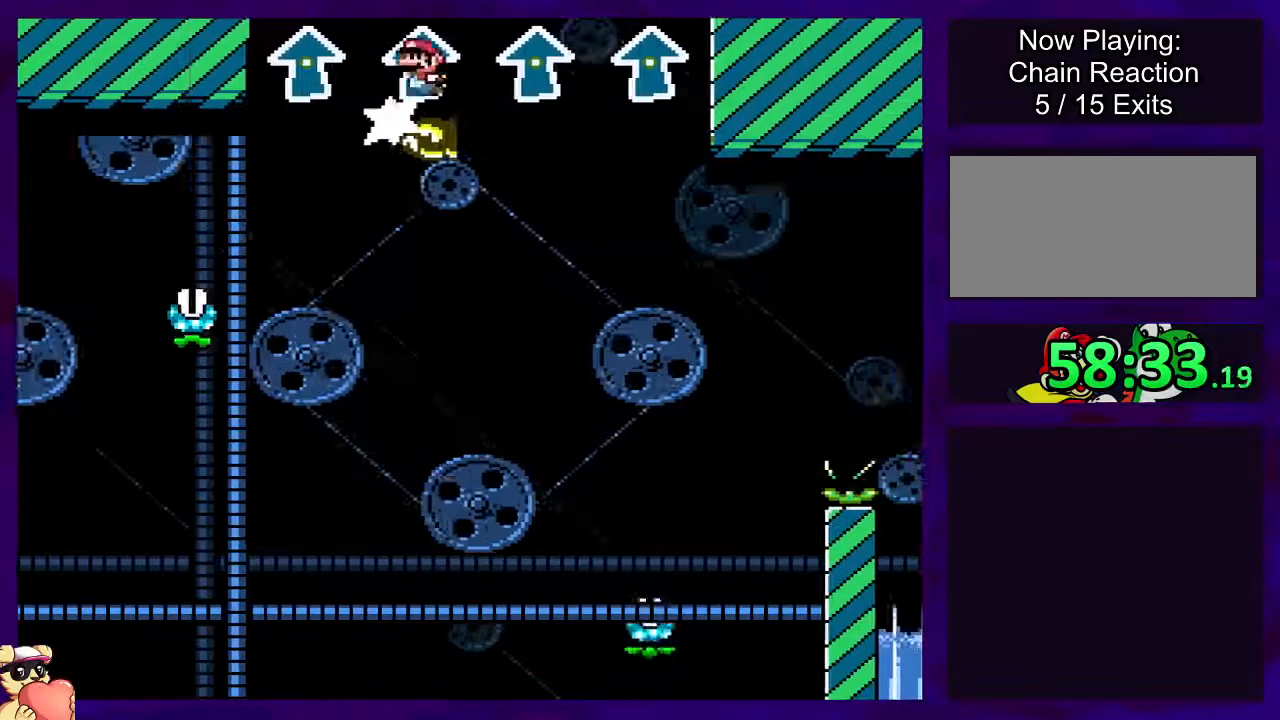
{"buttons": ["A"], "events": [[150, "A", "down"], [150, "B", "up"]]}
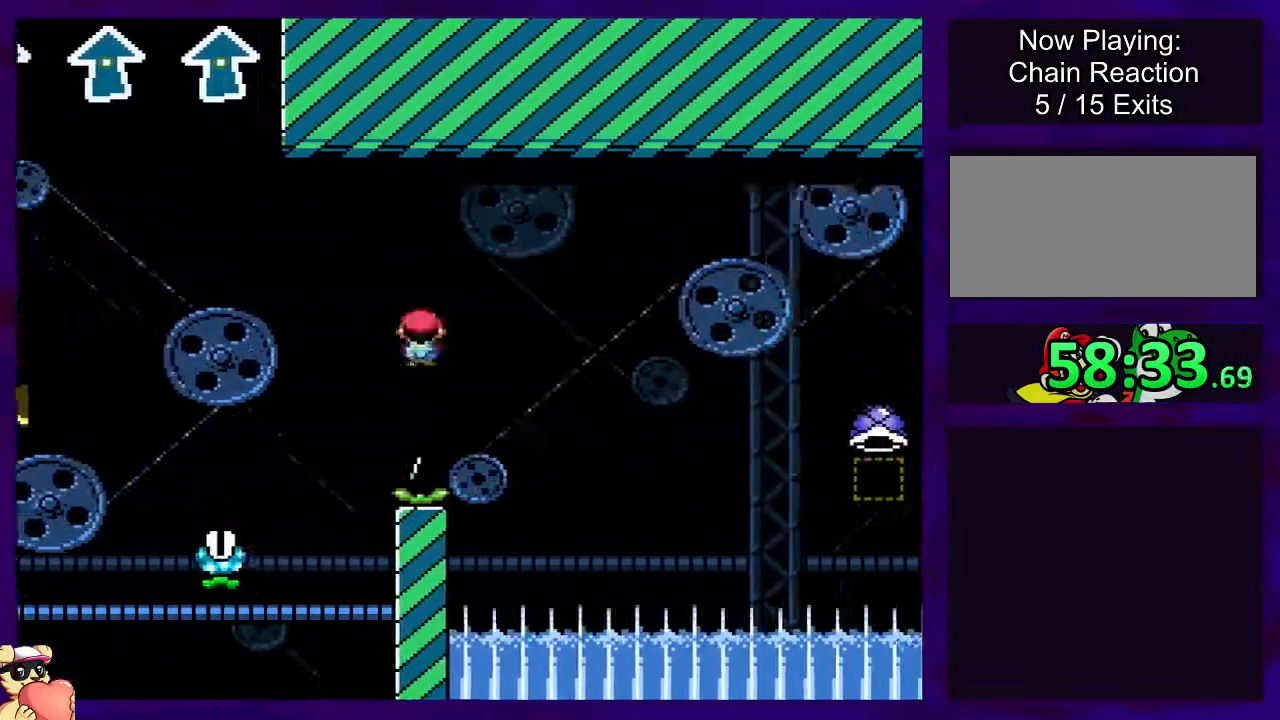
{"buttons": ["A"], "events": []}
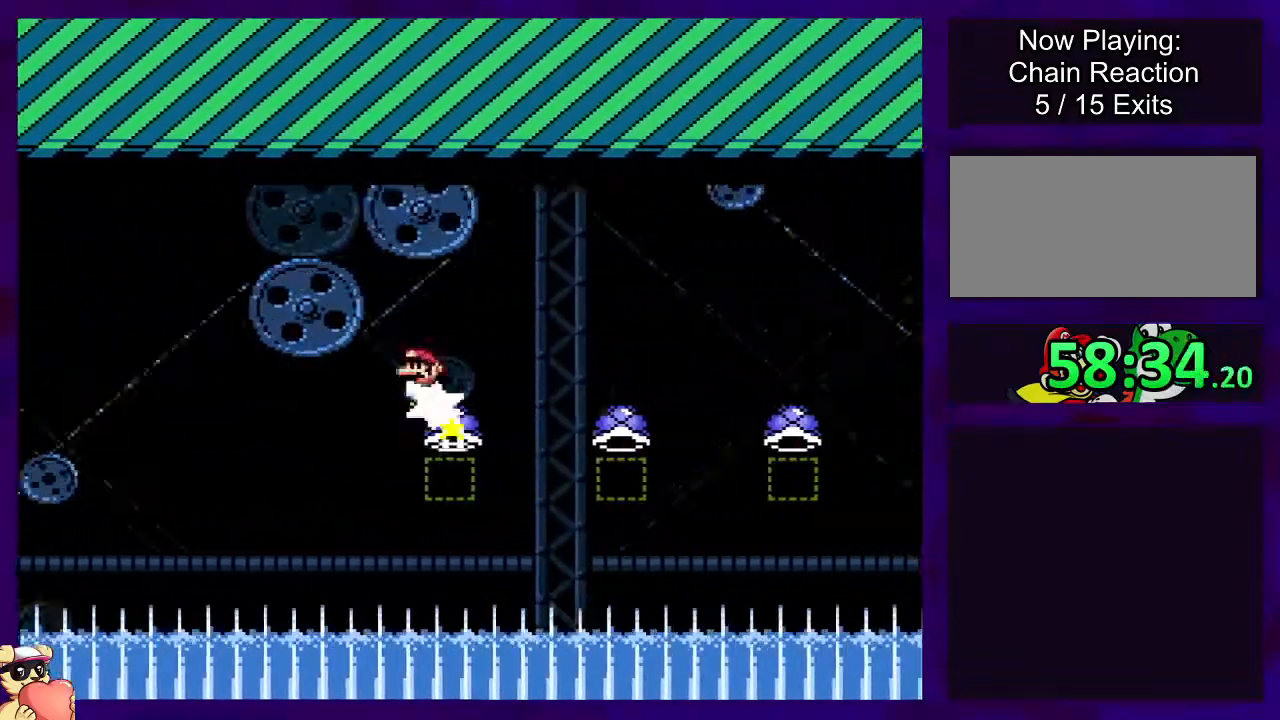
{"buttons": ["B"], "events": [[450, "A", "up"], [450, "B", "down"]]}
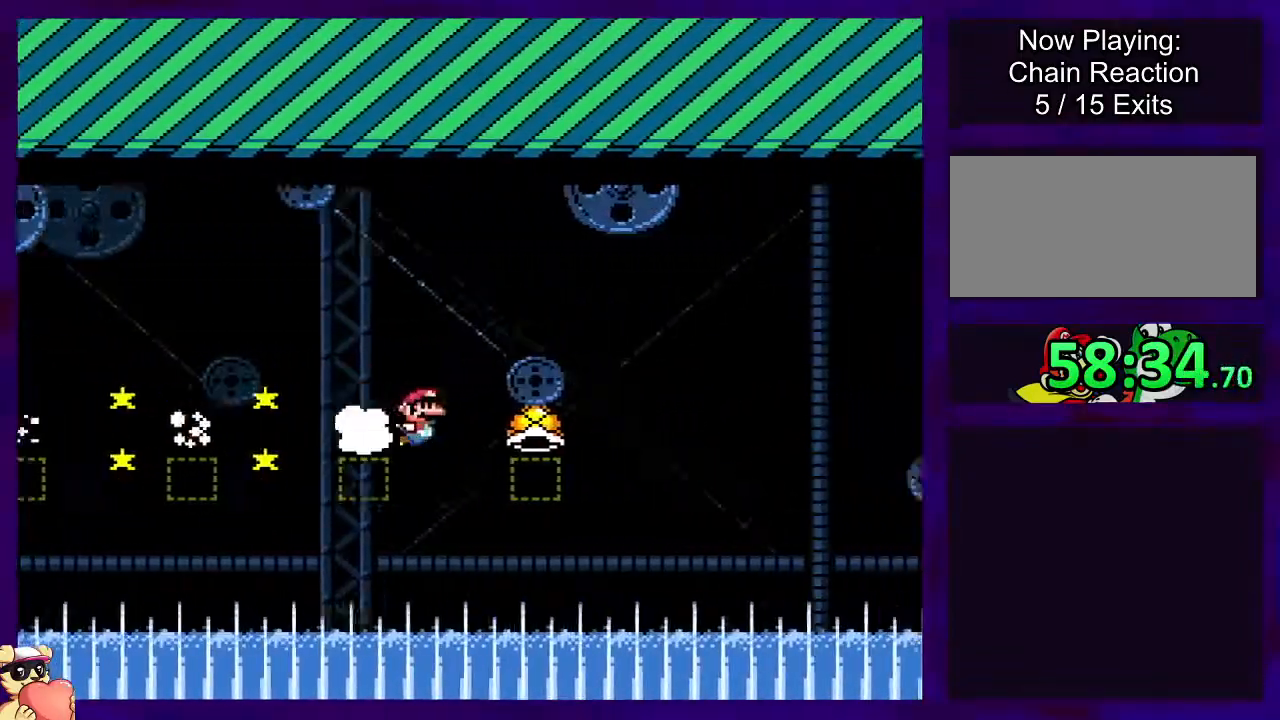
{"buttons": ["B"], "events": []}
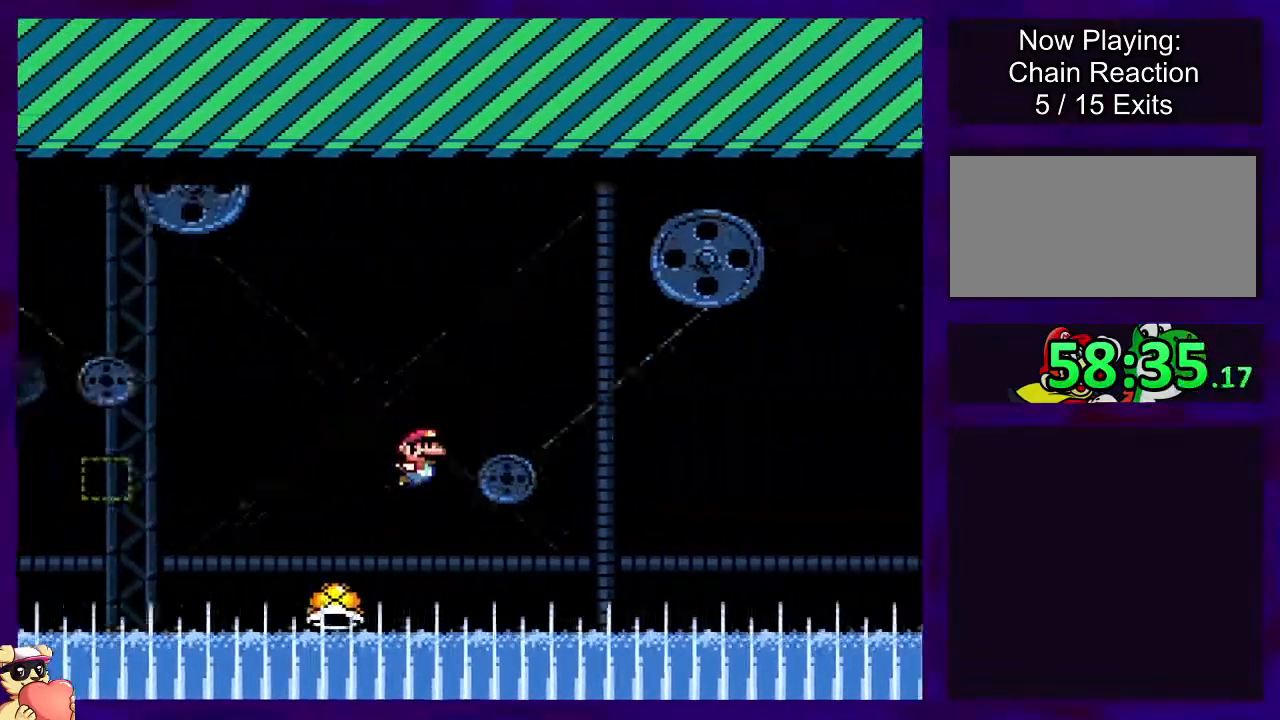
{"buttons": ["B"], "events": []}
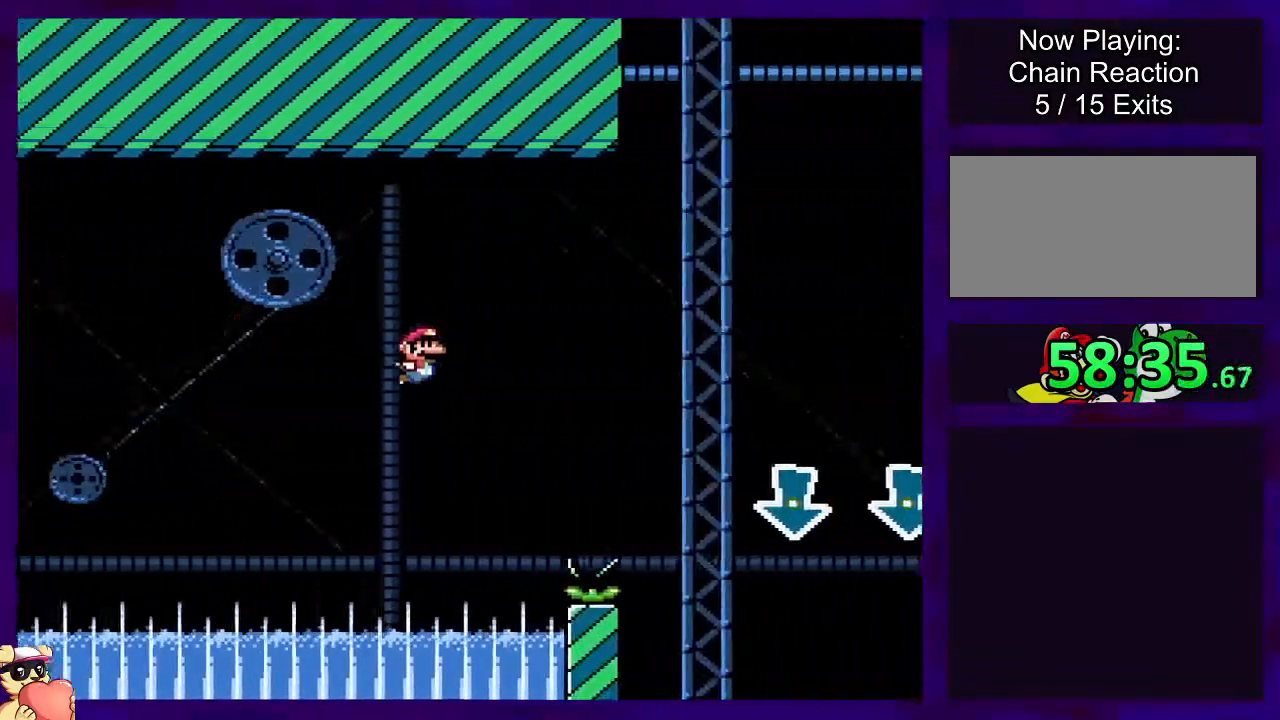
{"buttons": ["B"], "events": []}
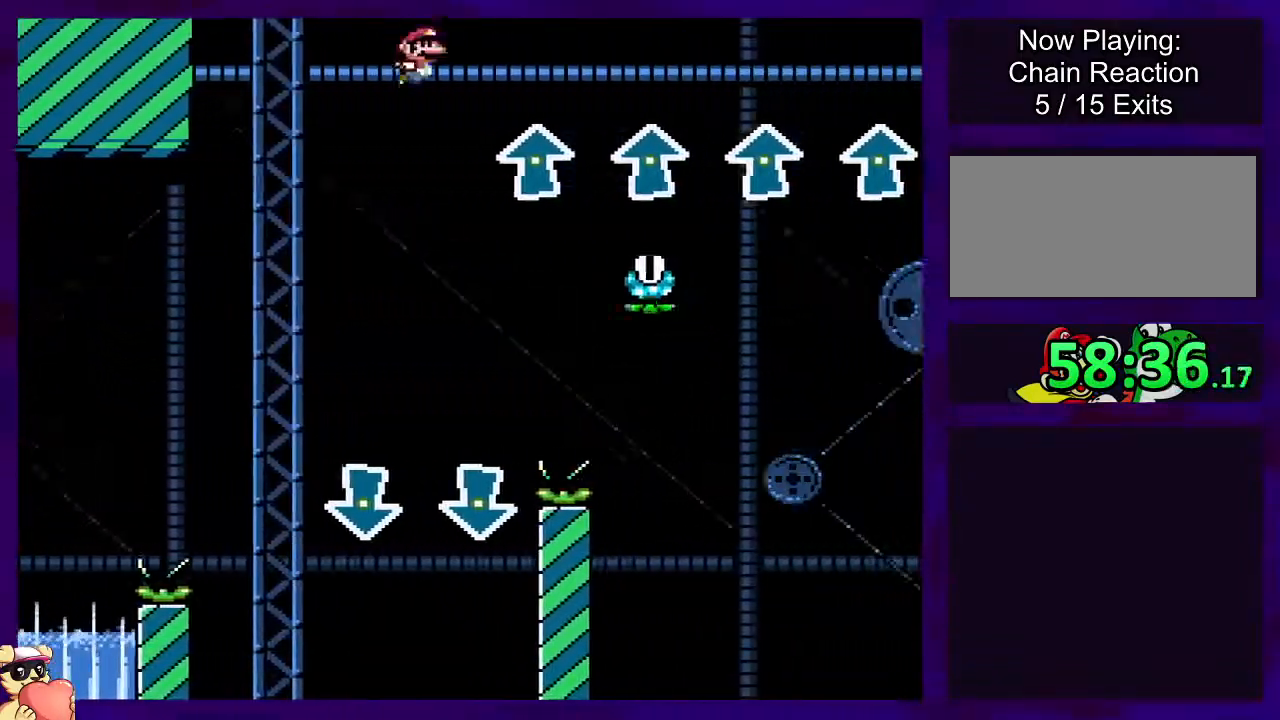
{"buttons": ["A"], "events": [[50, "A", "down"], [67, "B", "up"]]}
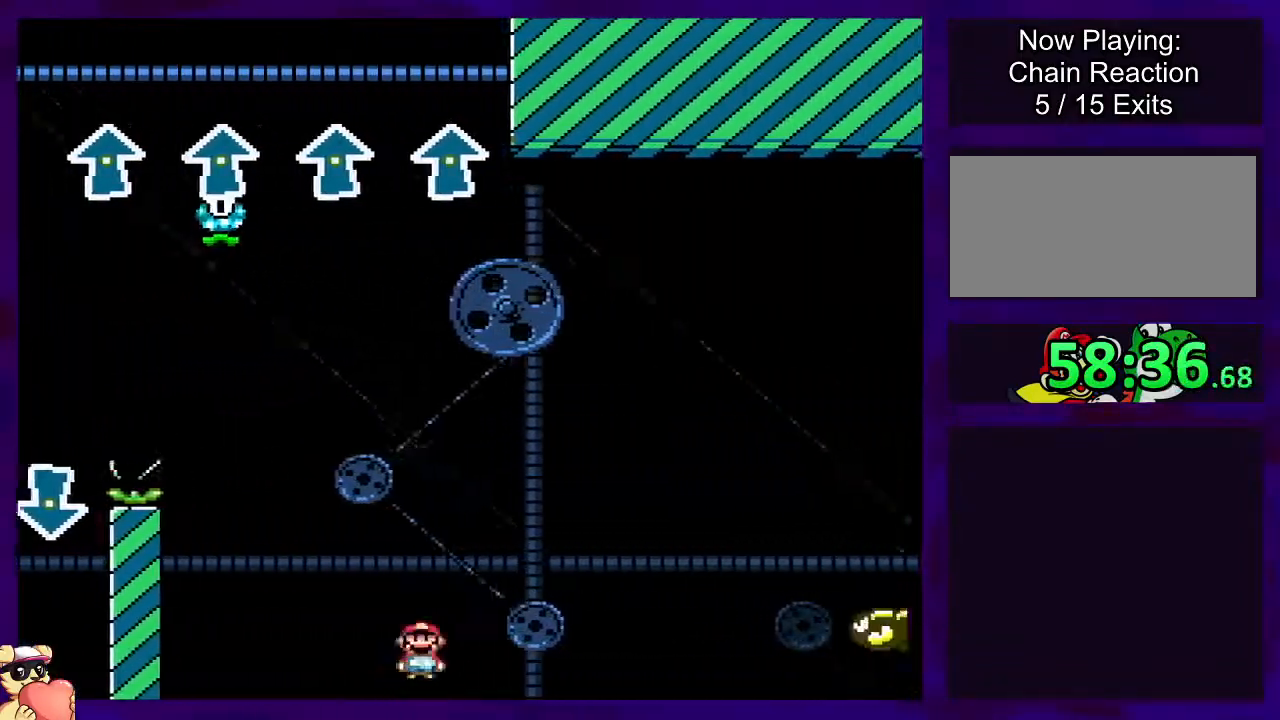
{"buttons": ["B"], "events": [[317, "A", "up"], [317, "B", "down"]]}
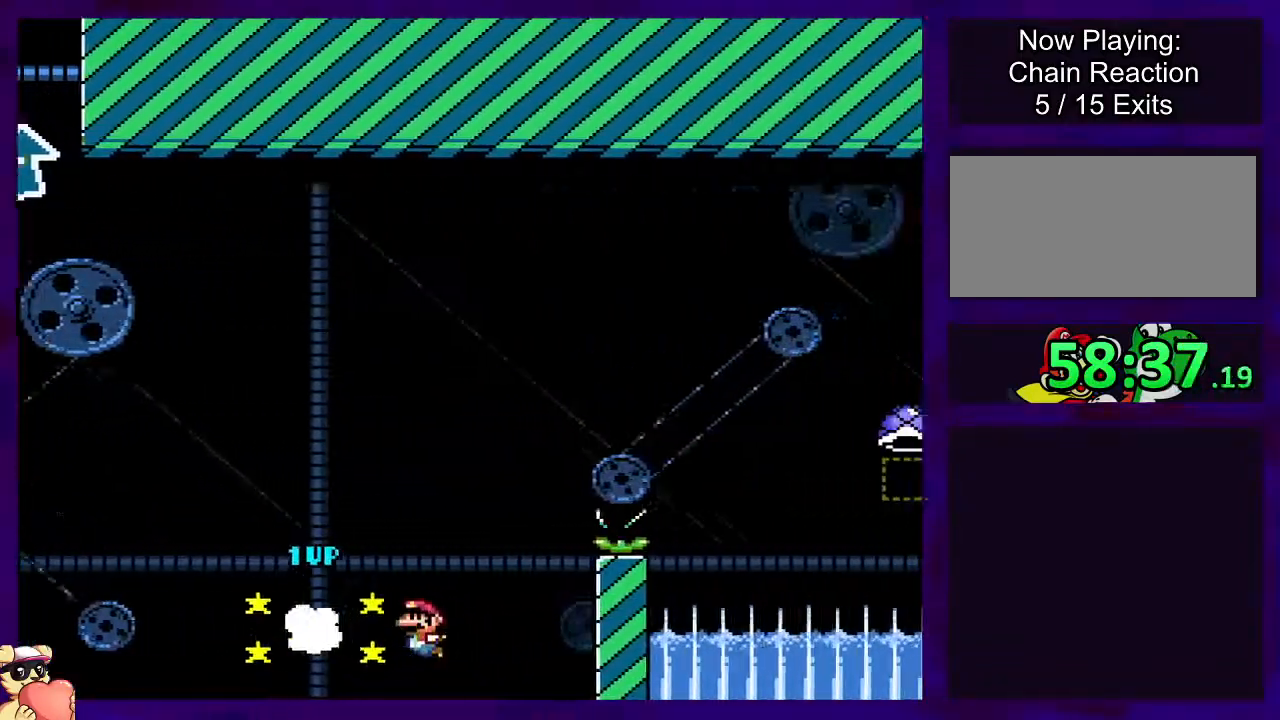
{"buttons": [], "events": [[451, "B", "up"]]}
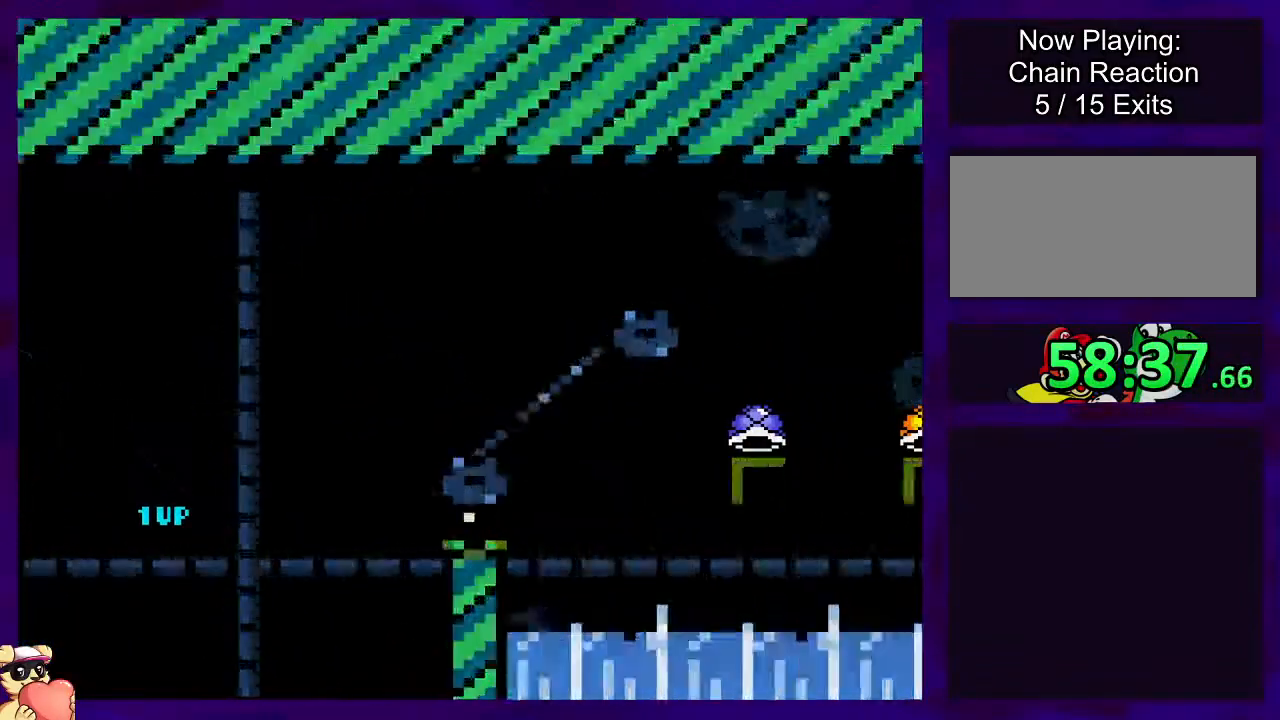
{"buttons": [], "events": []}
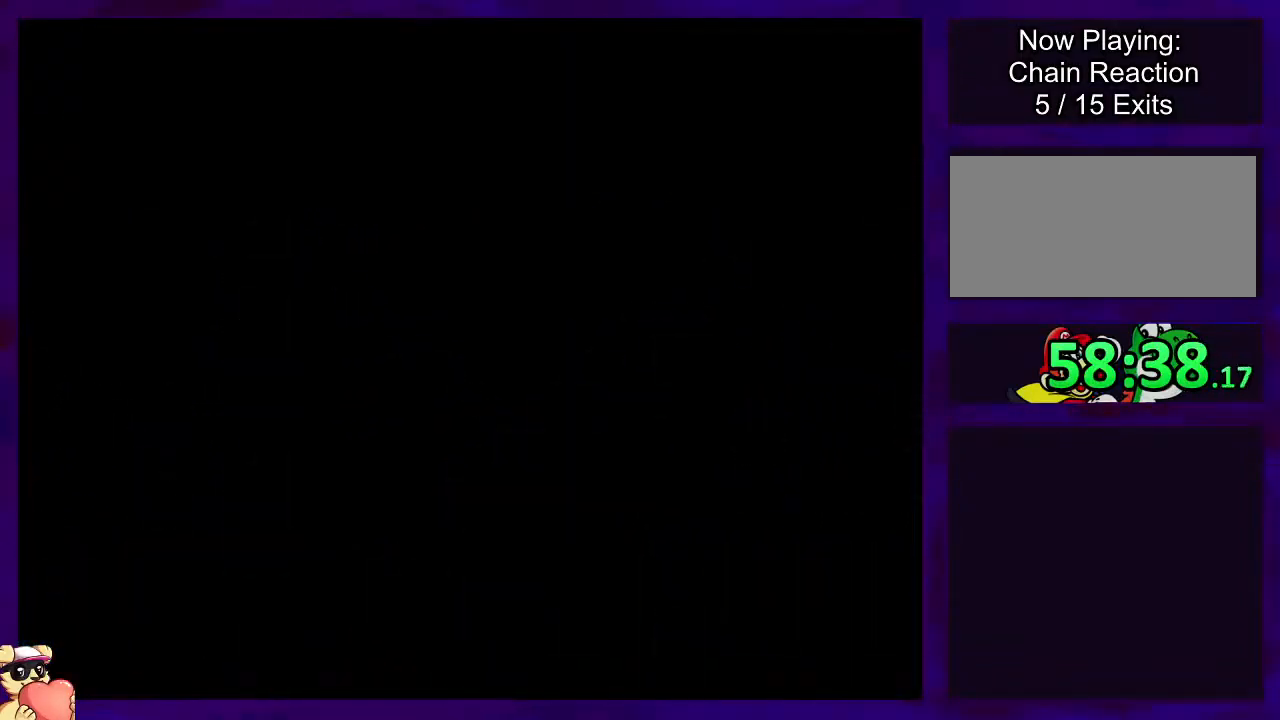
{"buttons": ["B"], "events": [[134, "B", "down"]]}